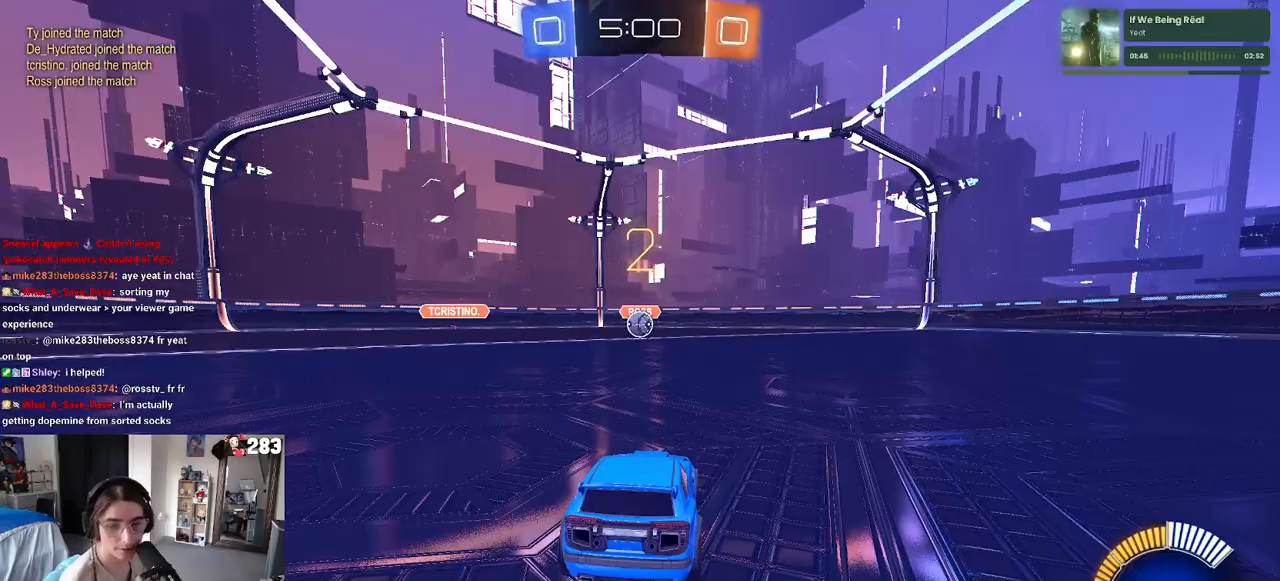
Gameplay with a controller (PlayStation layout); each line is a JSON object with the inputs held at the frame after it. "events" lists button and stick changes between this image and that frame as [ms after this image, input, new state], when the widget could be followed in between. Not read: R2.
{"buttons": ["R1"], "left_stick": "center", "right_stick": "center", "events": [[417, "R1", "down"]]}
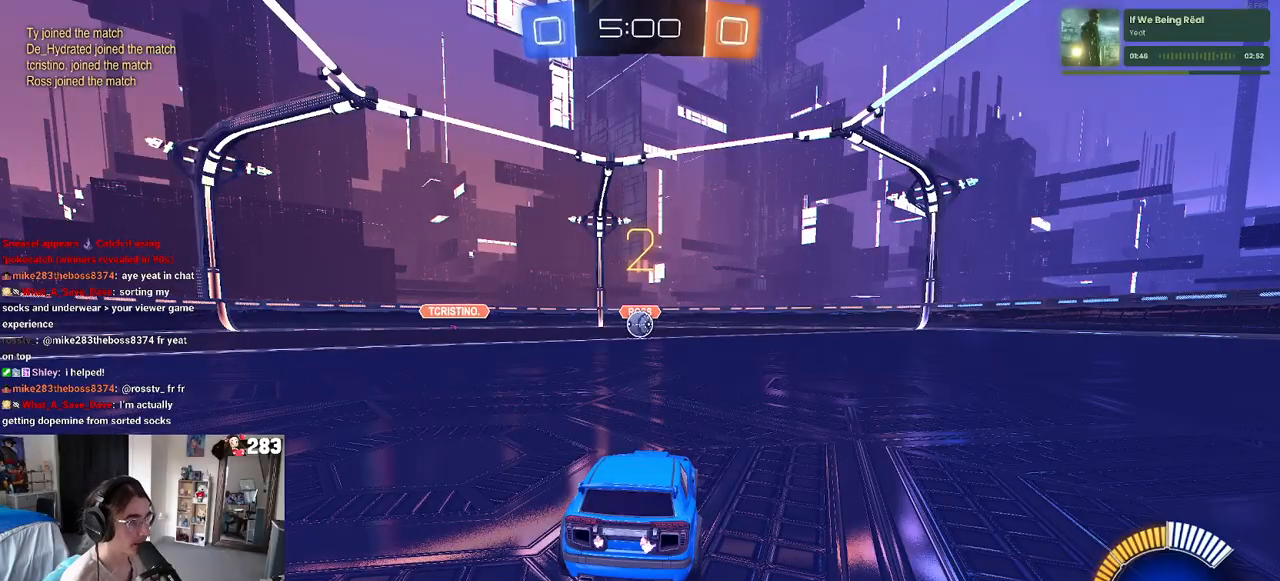
{"buttons": ["R1"], "left_stick": "center", "right_stick": "center", "events": []}
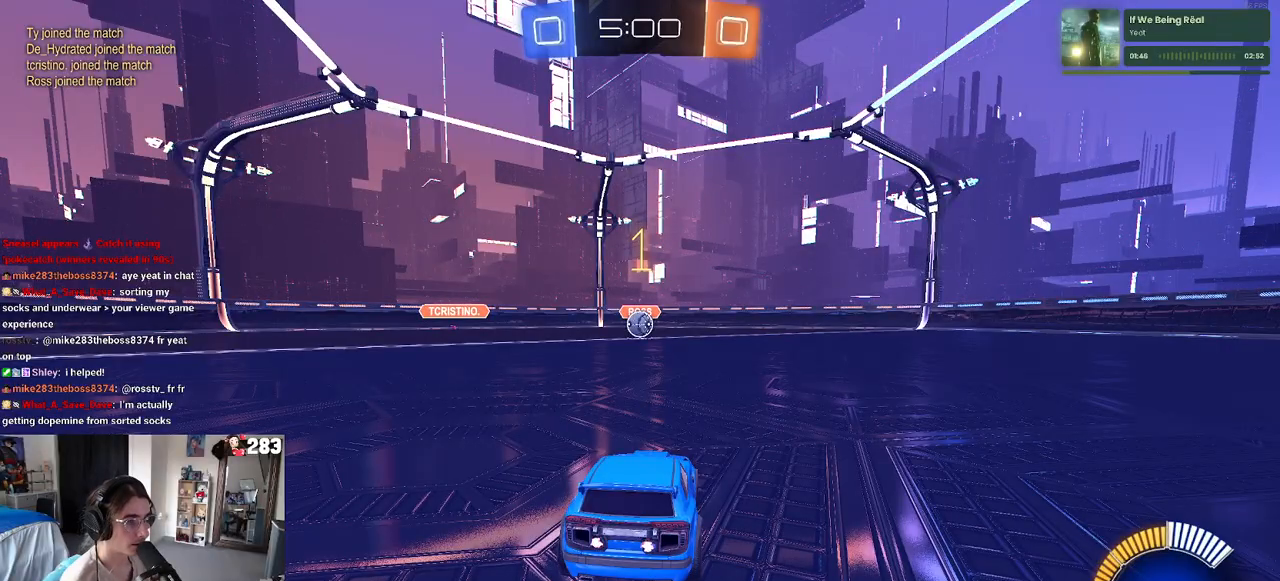
{"buttons": [], "left_stick": "center", "right_stick": "center", "events": [[233, "R1", "up"]]}
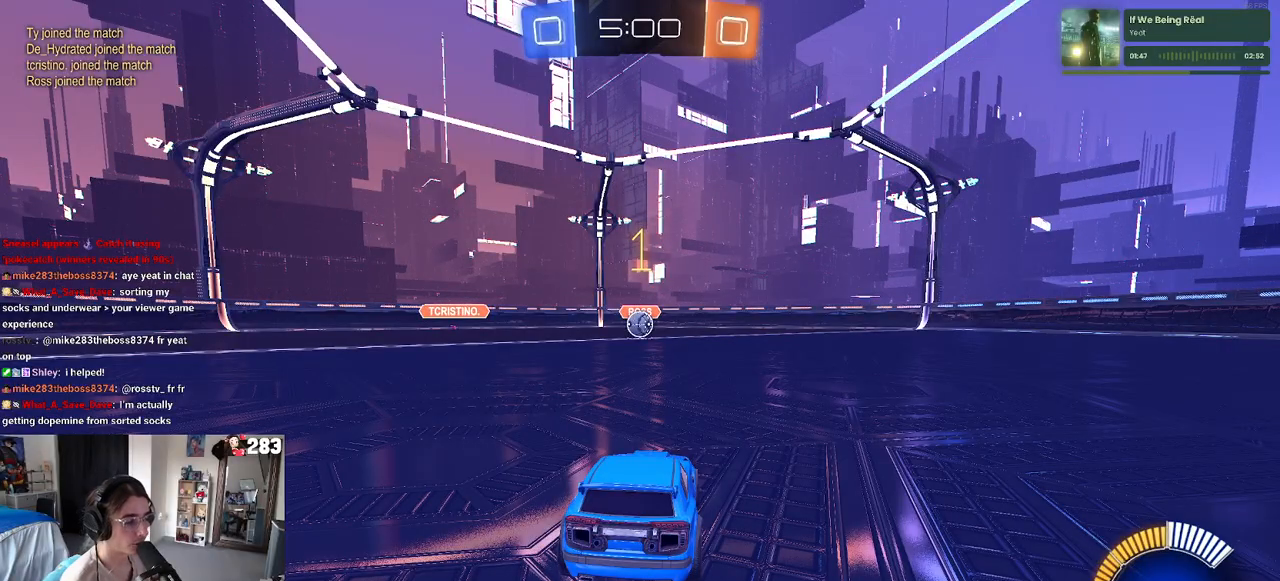
{"buttons": ["CROSS", "R1"], "left_stick": "down", "right_stick": "center", "events": [[67, "R1", "down"], [450, "left_stick", "down"], [467, "CROSS", "down"]]}
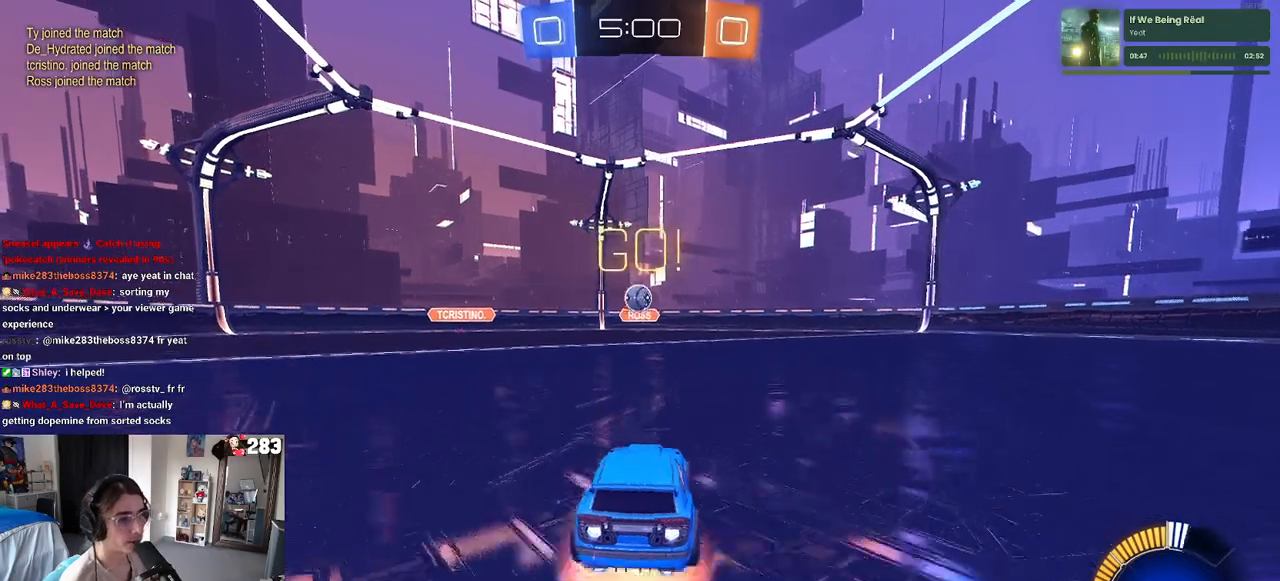
{"buttons": ["L1", "R1"], "left_stick": "up-right", "right_stick": "center", "events": [[117, "CROSS", "up"], [183, "CROSS", "down"], [183, "left_stick", "down-right"], [267, "L1", "down"], [333, "CROSS", "up"], [417, "left_stick", "up-right"]]}
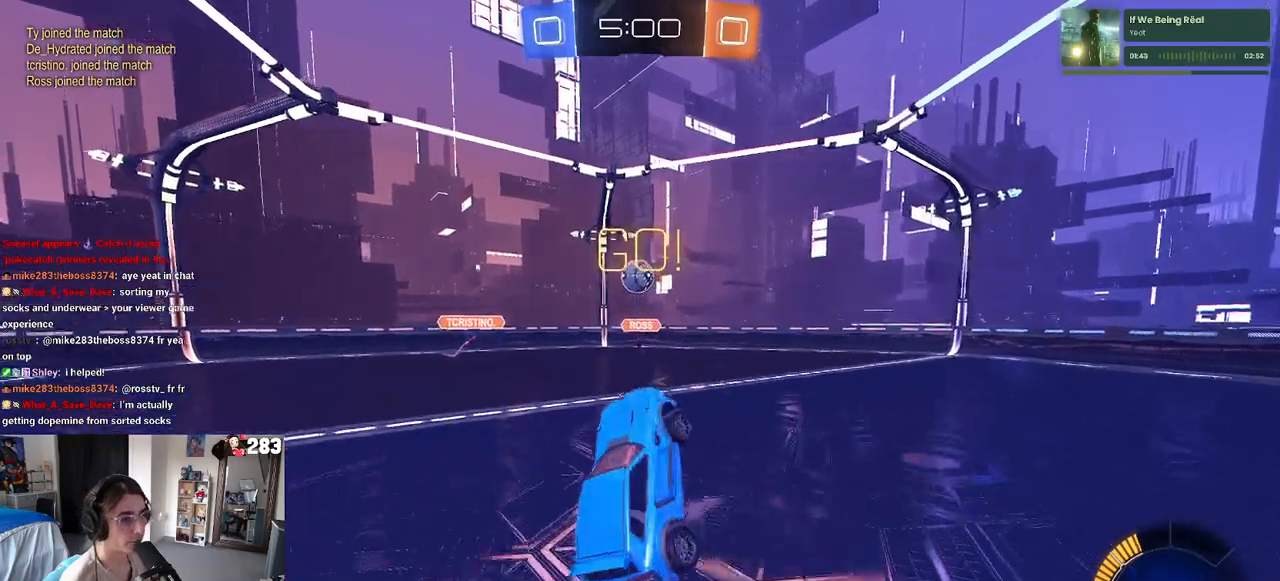
{"buttons": ["L1", "R1"], "left_stick": "left", "right_stick": "center", "events": [[50, "left_stick", "center"], [150, "R1", "up"], [183, "left_stick", "down-right"], [317, "left_stick", "center"], [383, "left_stick", "left"], [500, "R1", "down"]]}
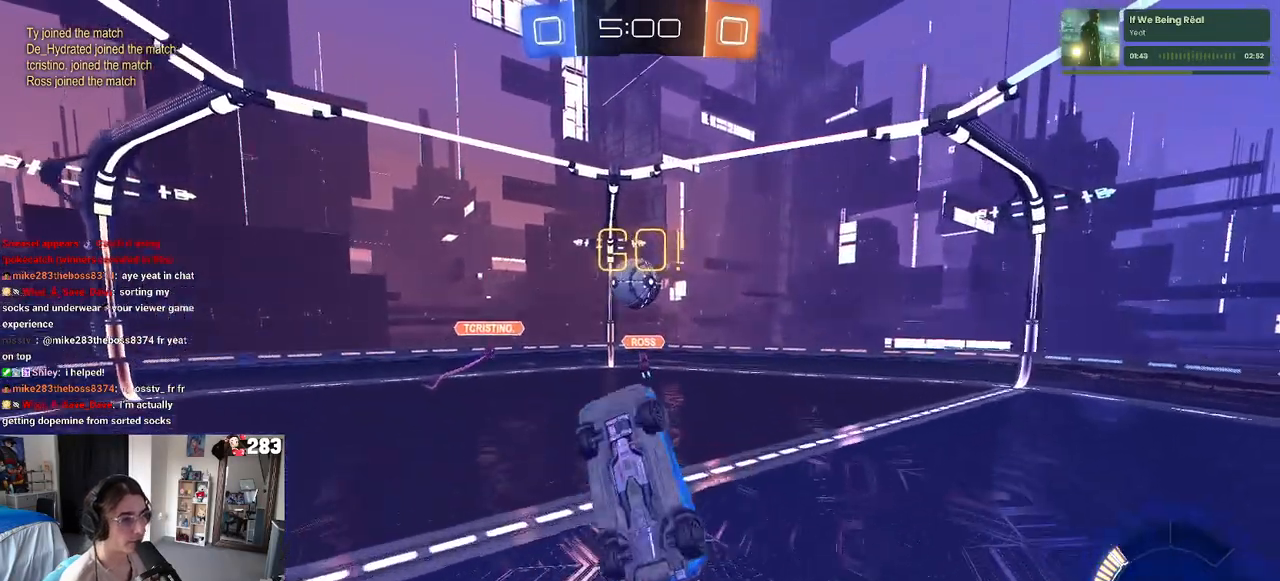
{"buttons": ["R1"], "left_stick": "left", "right_stick": "center", "events": [[33, "left_stick", "up-left"], [217, "R1", "up"], [283, "left_stick", "left"], [450, "L1", "up"], [483, "R1", "down"]]}
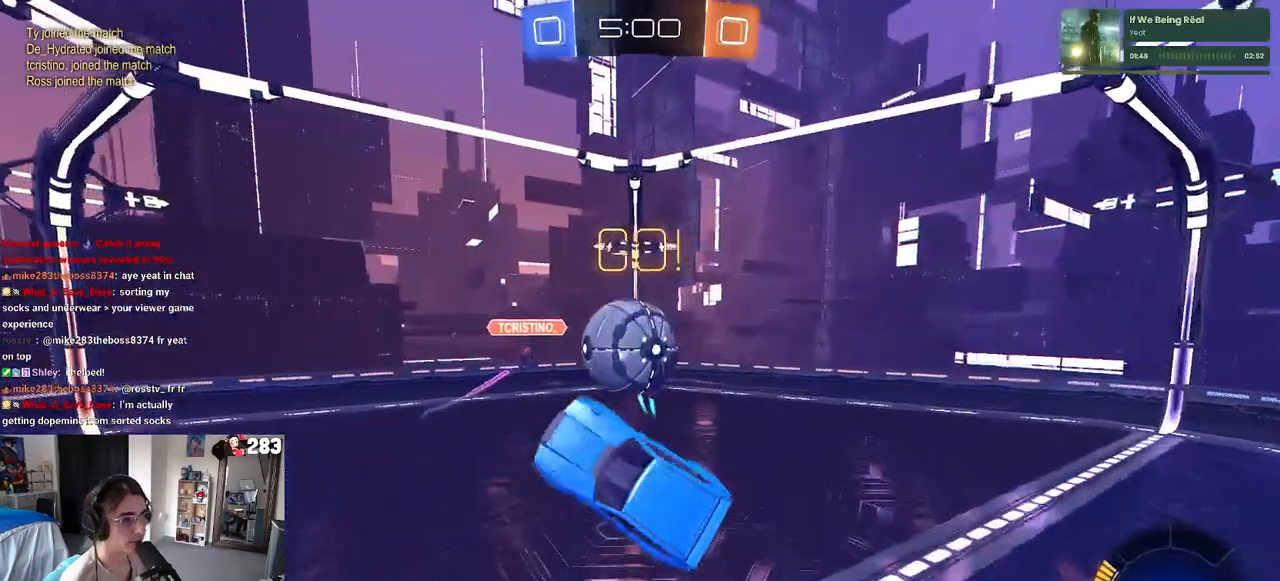
{"buttons": ["L1"], "left_stick": "left", "right_stick": "center", "events": [[183, "L1", "down"], [333, "R1", "up"]]}
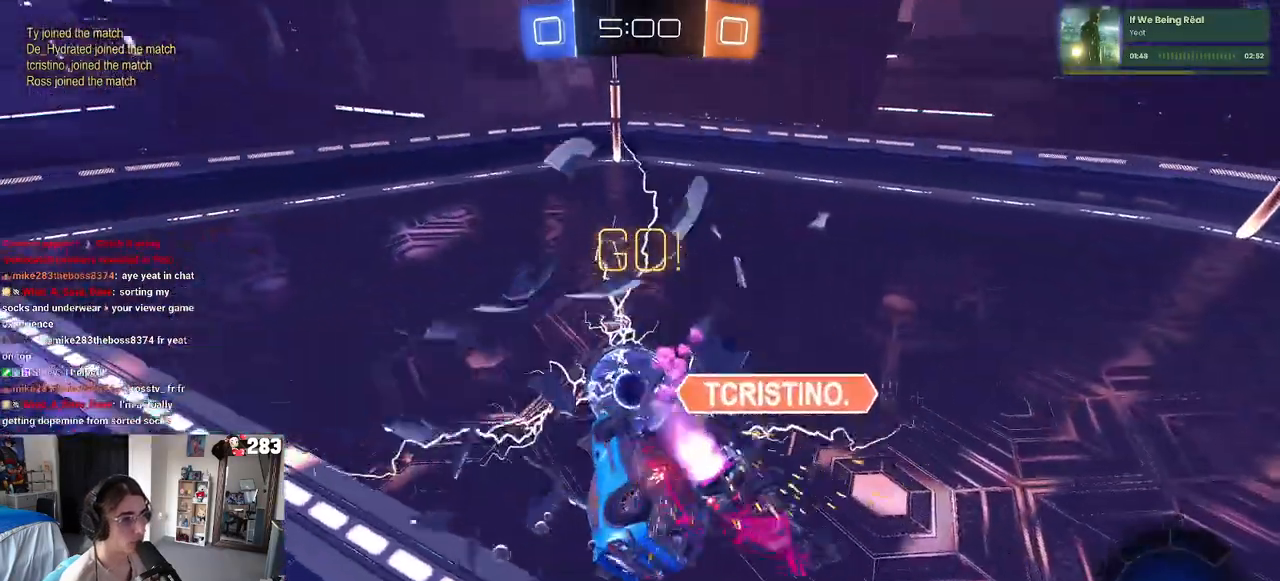
{"buttons": ["L1"], "left_stick": "right", "right_stick": "center", "events": [[367, "left_stick", "center"], [467, "left_stick", "right"]]}
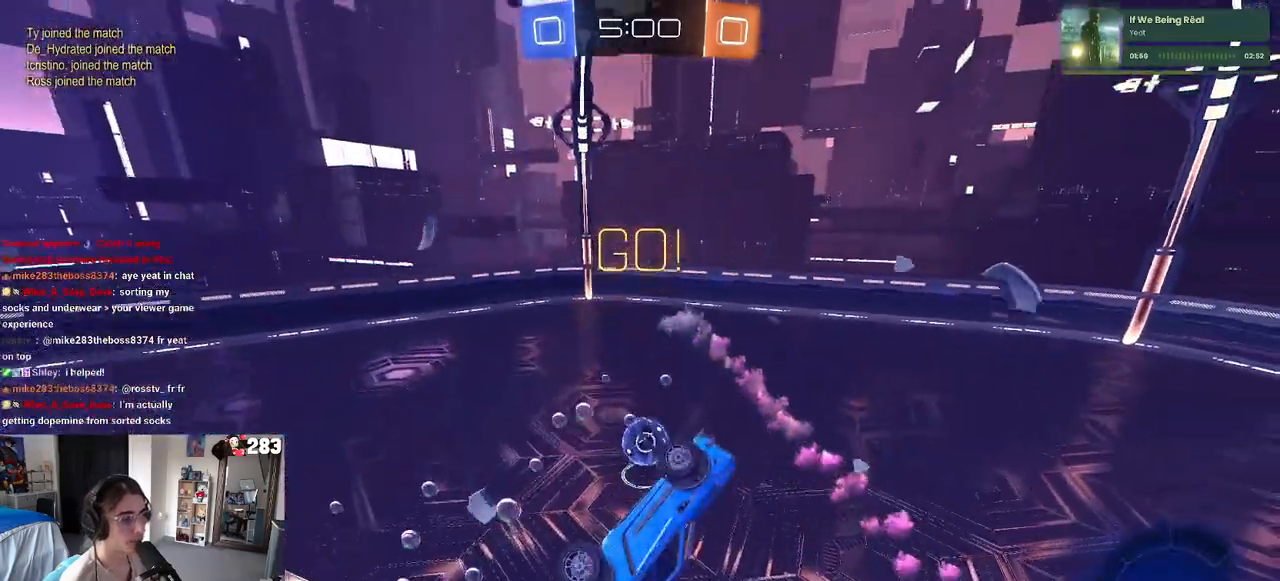
{"buttons": [], "left_stick": "down", "right_stick": "center", "events": [[17, "left_stick", "up-right"], [167, "left_stick", "up"], [250, "L1", "up"], [283, "left_stick", "up-left"], [500, "left_stick", "down"]]}
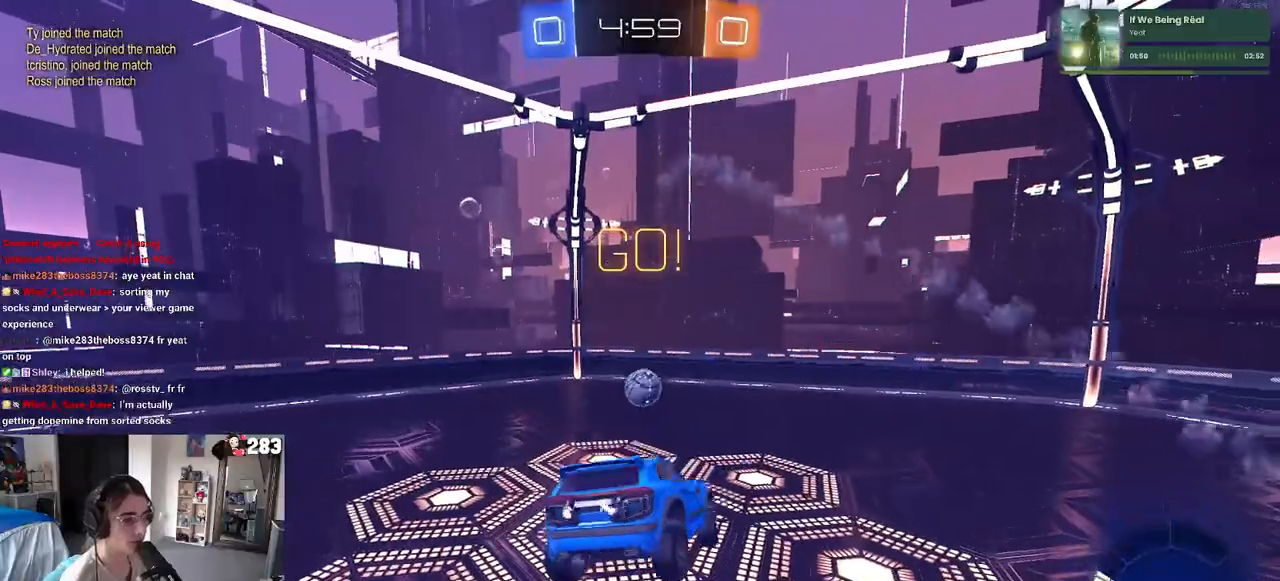
{"buttons": [], "left_stick": "down", "right_stick": "center", "events": [[33, "SQUARE", "down"], [233, "SQUARE", "up"]]}
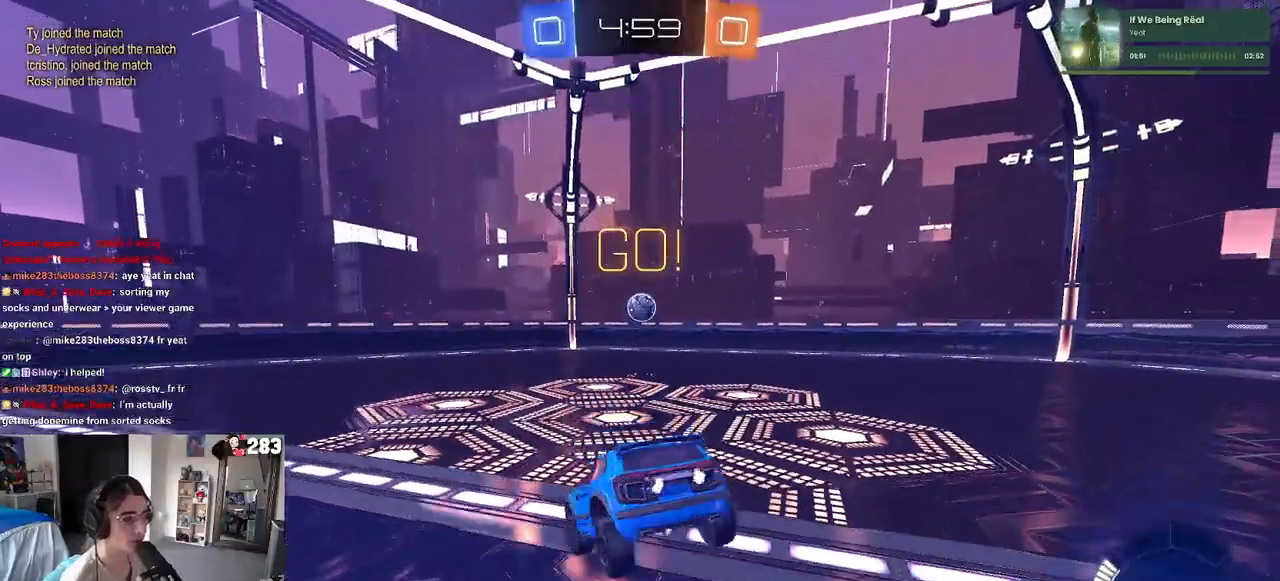
{"buttons": [], "left_stick": "center", "right_stick": "center", "events": [[50, "left_stick", "center"], [117, "left_stick", "up"], [150, "CROSS", "down"], [233, "CROSS", "up"], [383, "left_stick", "center"]]}
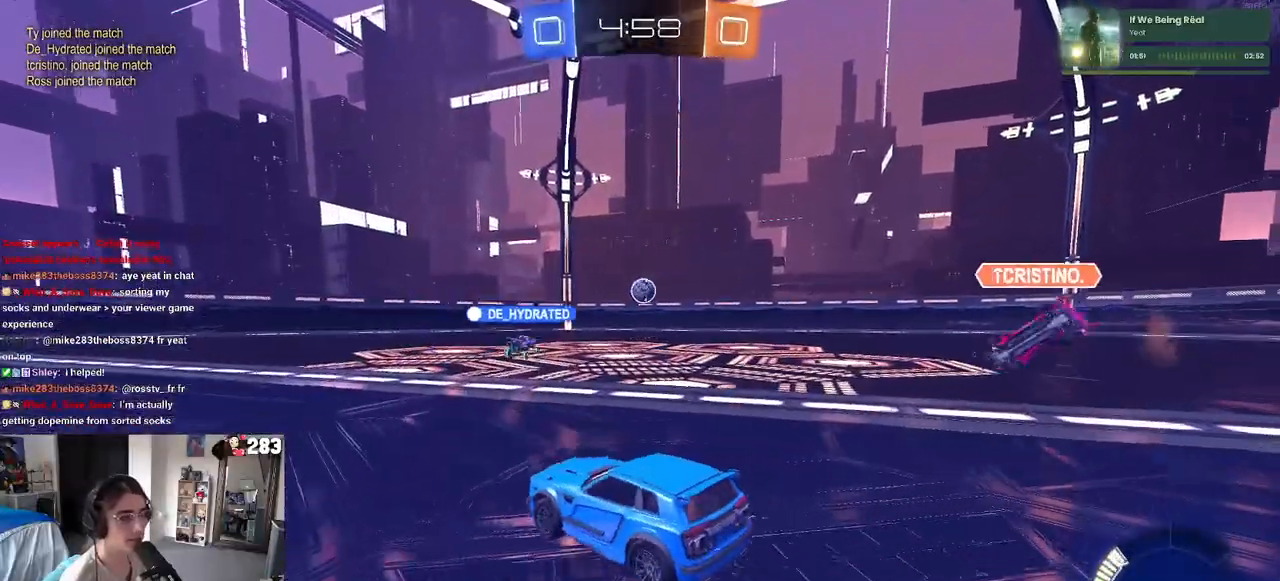
{"buttons": [], "left_stick": "center", "right_stick": "center", "events": [[217, "left_stick", "left"], [433, "left_stick", "center"]]}
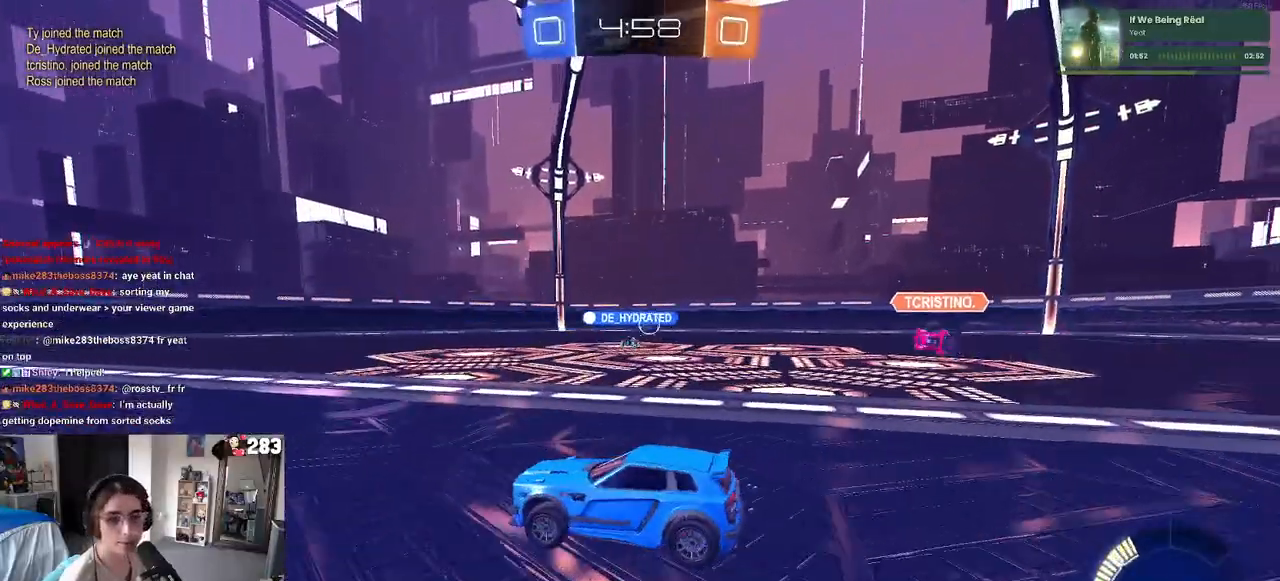
{"buttons": [], "left_stick": "center", "right_stick": "center", "events": [[83, "left_stick", "right"], [417, "left_stick", "center"]]}
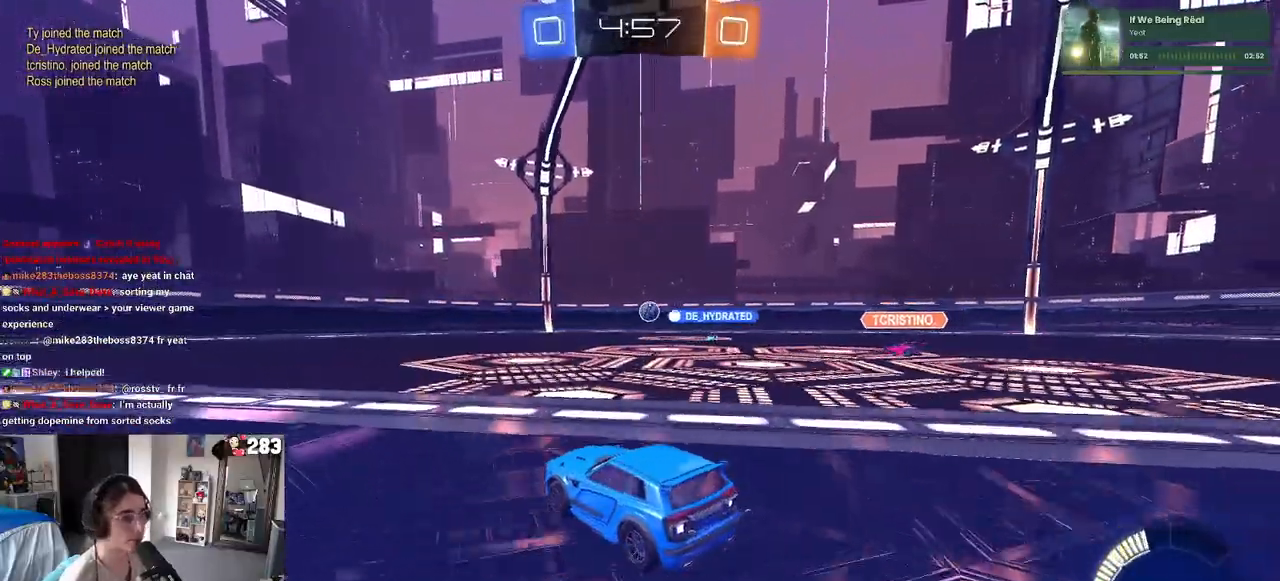
{"buttons": [], "left_stick": "left", "right_stick": "center", "events": [[333, "left_stick", "left"]]}
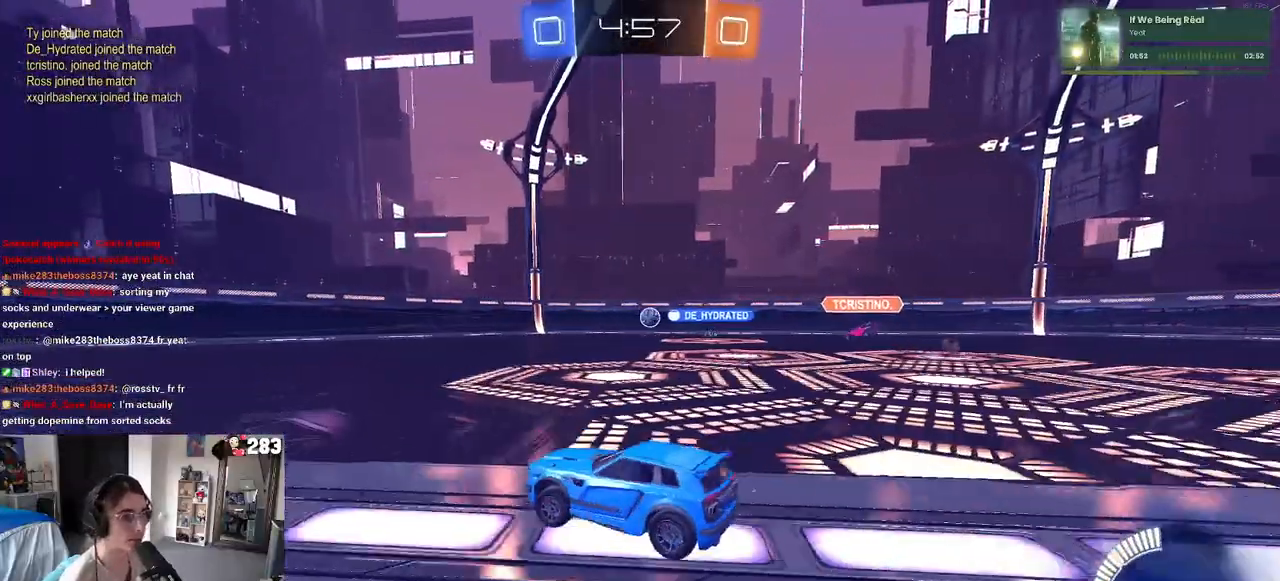
{"buttons": [], "left_stick": "right", "right_stick": "center", "events": [[300, "left_stick", "center"], [400, "left_stick", "right"]]}
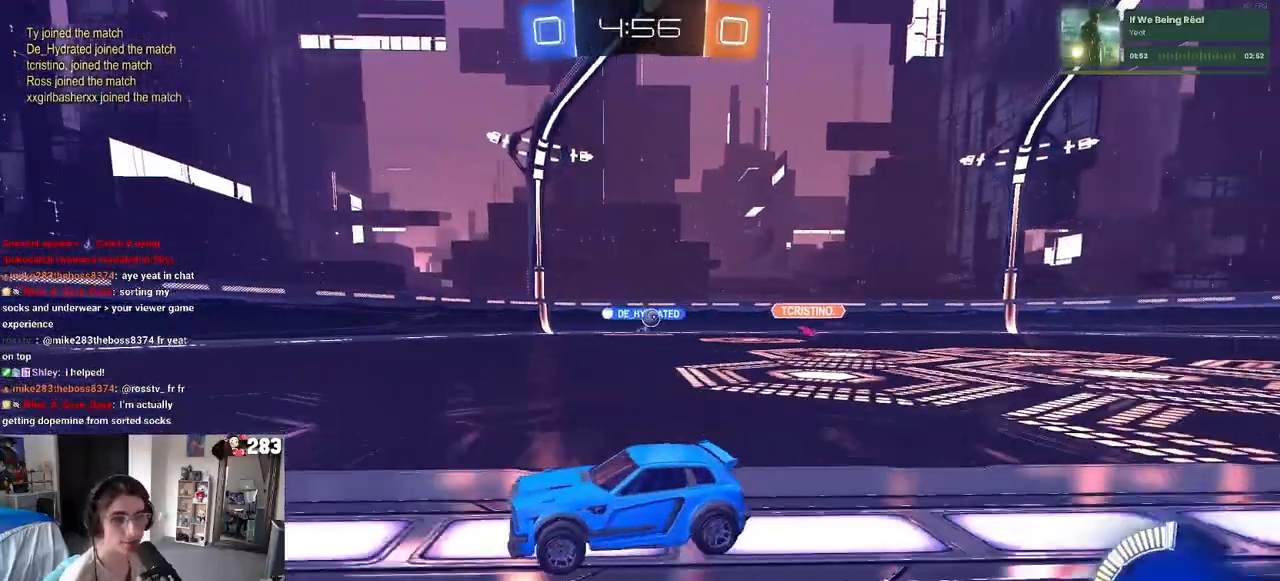
{"buttons": [], "left_stick": "right", "right_stick": "center", "events": [[67, "SQUARE", "down"], [167, "SQUARE", "up"]]}
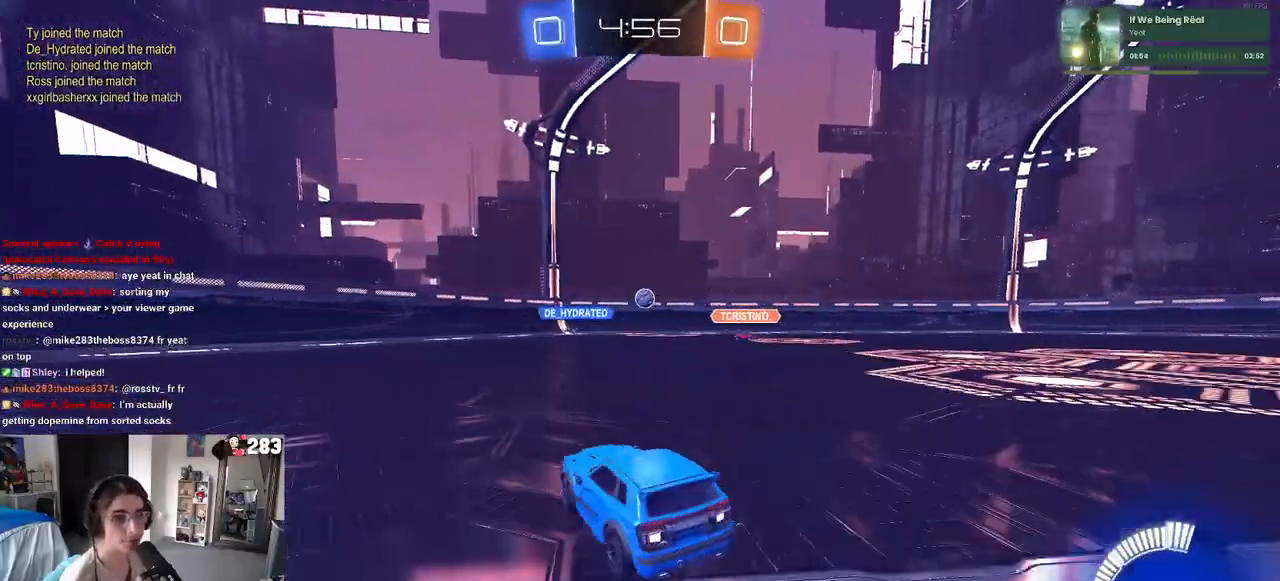
{"buttons": [], "left_stick": "right", "right_stick": "center", "events": [[117, "left_stick", "center"], [383, "left_stick", "right"]]}
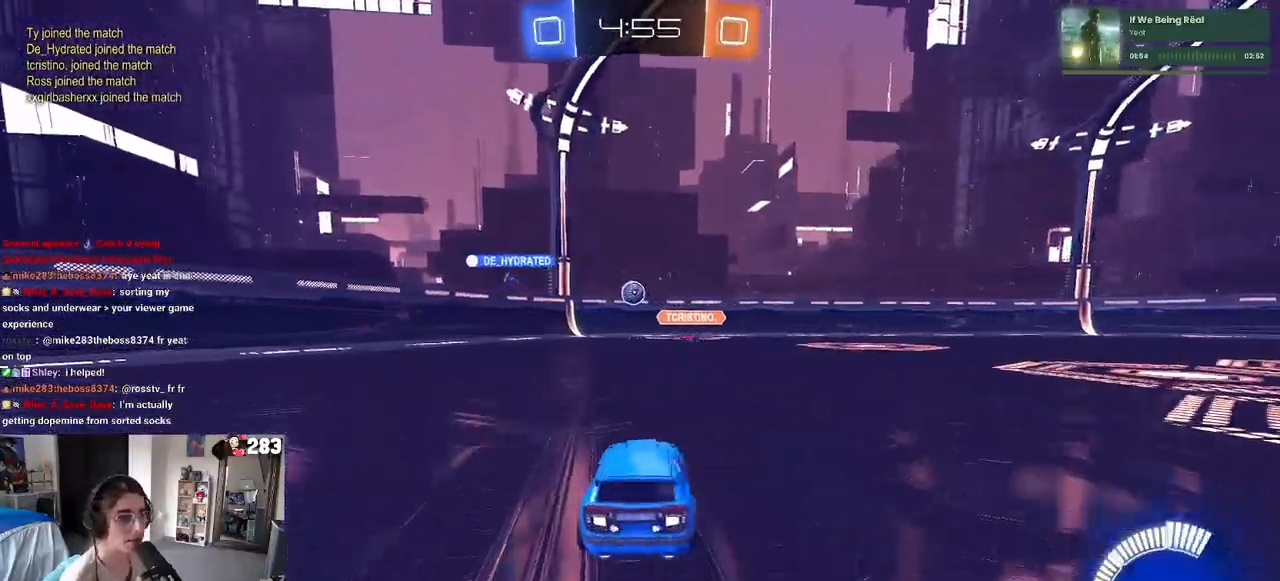
{"buttons": ["START"], "left_stick": "center", "right_stick": "center", "events": [[333, "left_stick", "center"], [417, "START", "down"]]}
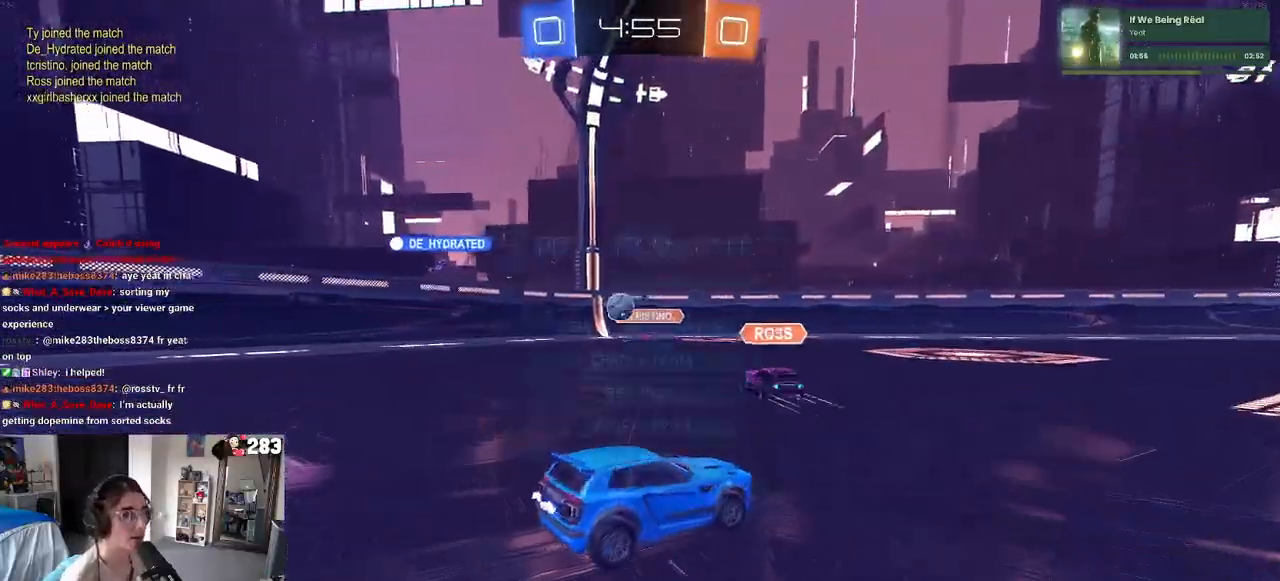
{"buttons": ["DPAD_DOWN"], "left_stick": "center", "right_stick": "center", "events": [[33, "START", "up"], [67, "DPAD_DOWN", "down"]]}
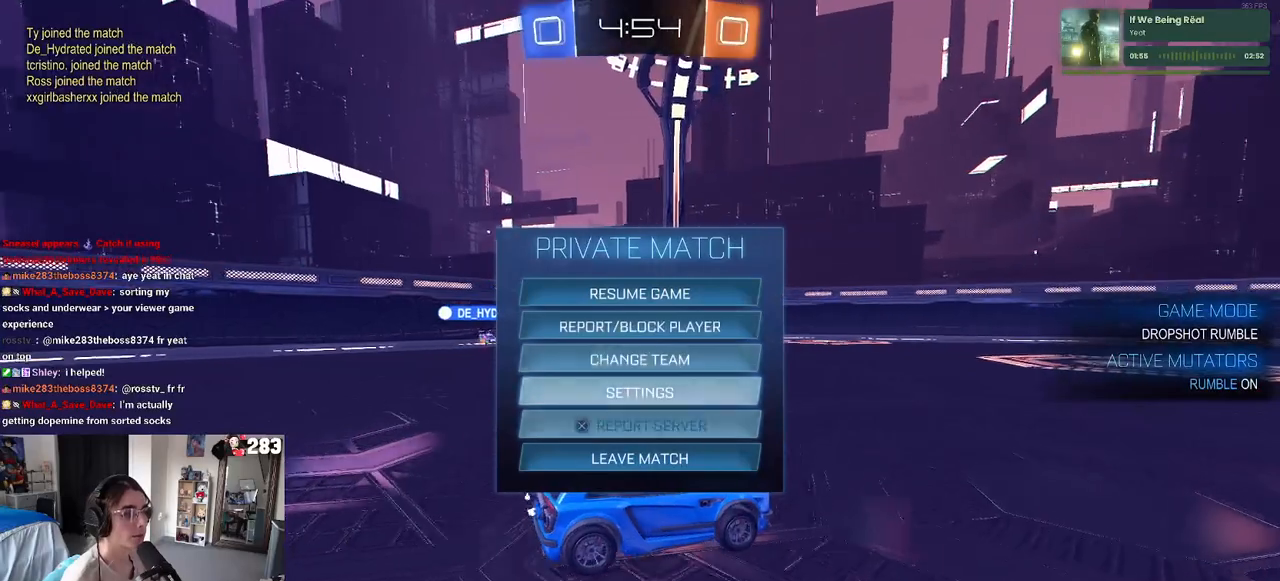
{"buttons": ["DPAD_LEFT"], "left_stick": "center", "right_stick": "center", "events": [[117, "DPAD_DOWN", "up"], [233, "CROSS", "down"], [317, "CROSS", "up"], [417, "DPAD_LEFT", "down"]]}
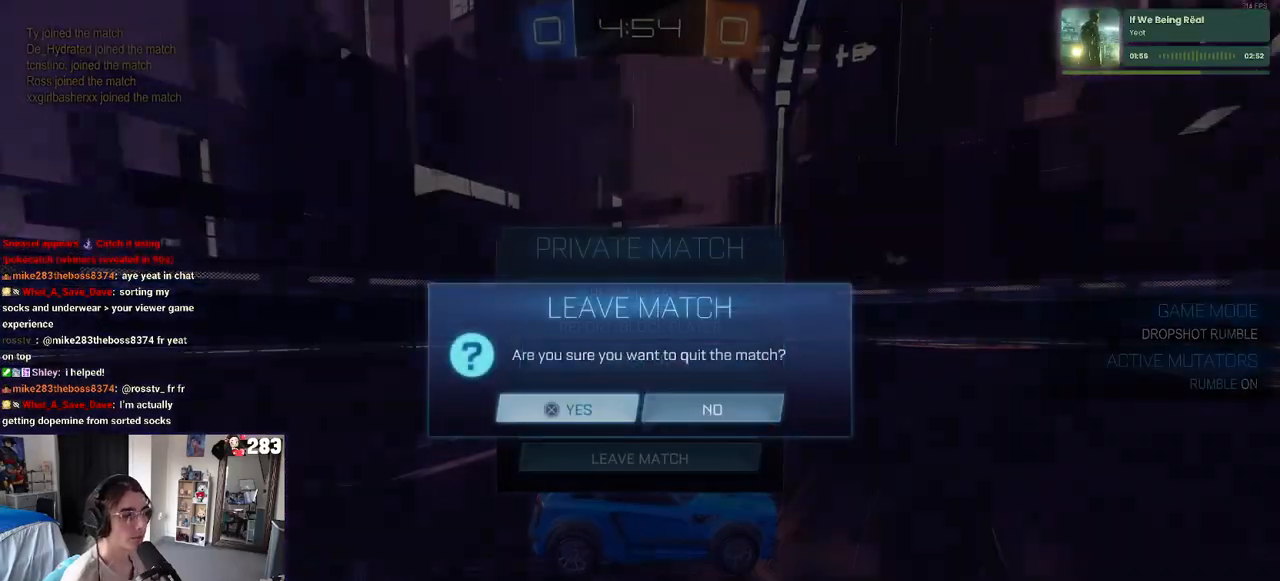
{"buttons": [], "left_stick": "center", "right_stick": "center", "events": [[33, "DPAD_LEFT", "up"], [267, "CROSS", "down"], [333, "CROSS", "up"]]}